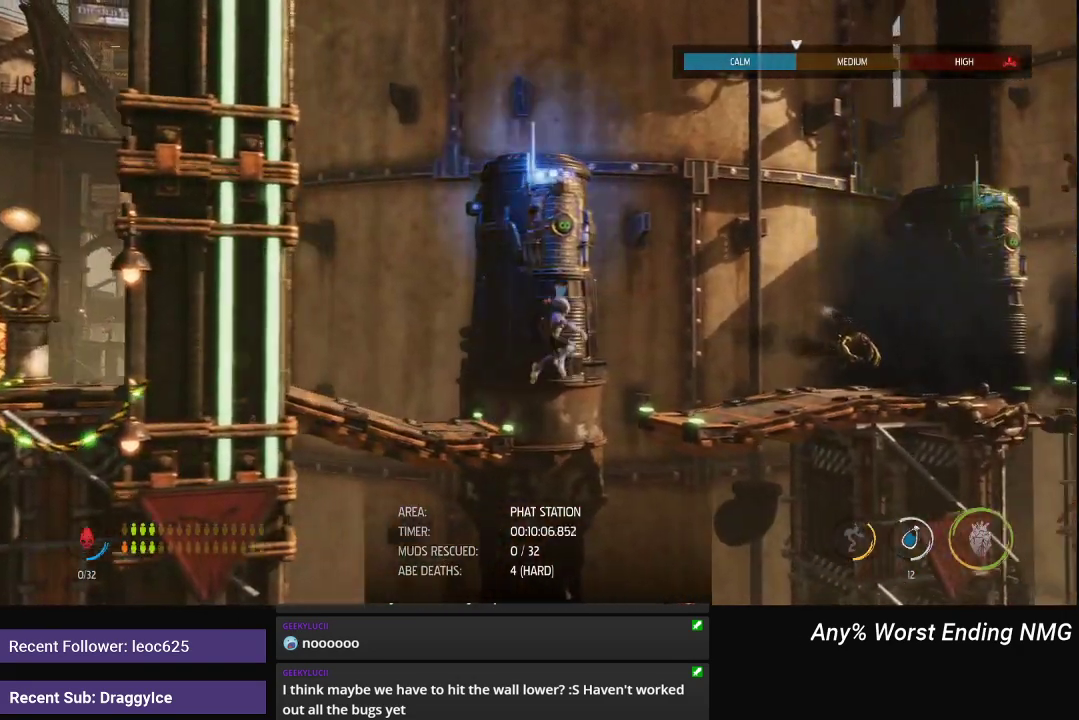
Gameplay with a controller (Xbox layout); each line is a JSON object with the inputs held at the frame after it. "events" lists button and stick changes between this image and that frame as [ms after this image, input, new state], when the widget could be followed in between.
{"buttons": ["R1"], "left_stick": "right", "right_stick": "center", "events": [[284, "A", "down"], [400, "A", "up"]]}
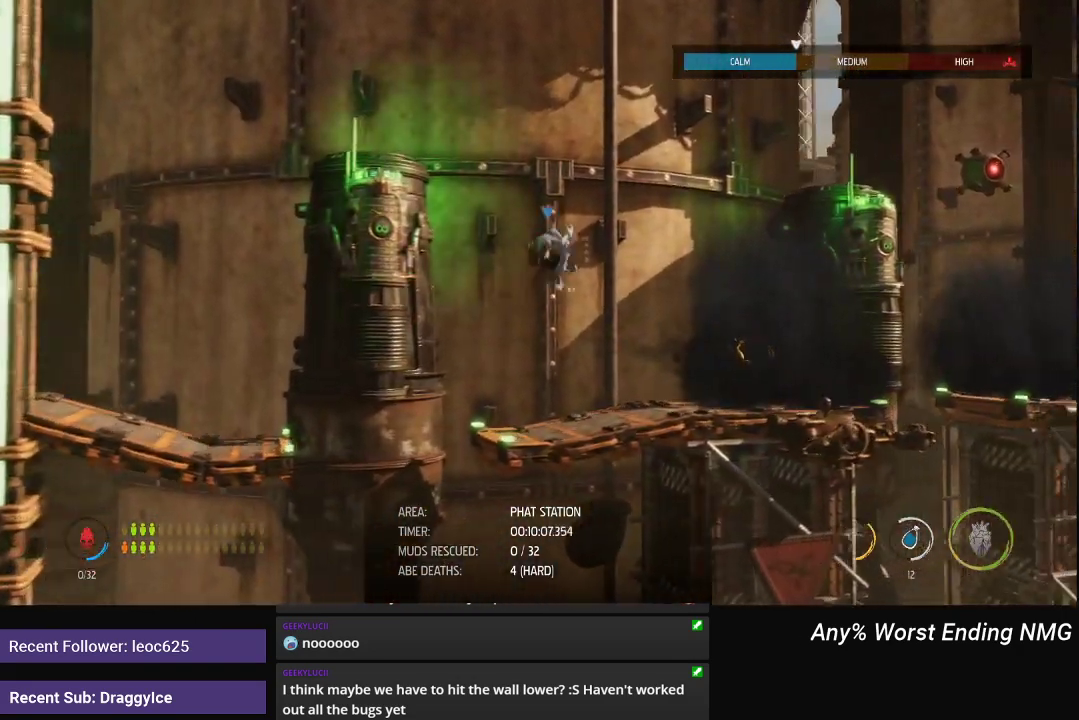
{"buttons": ["R1"], "left_stick": "right", "right_stick": "center", "events": []}
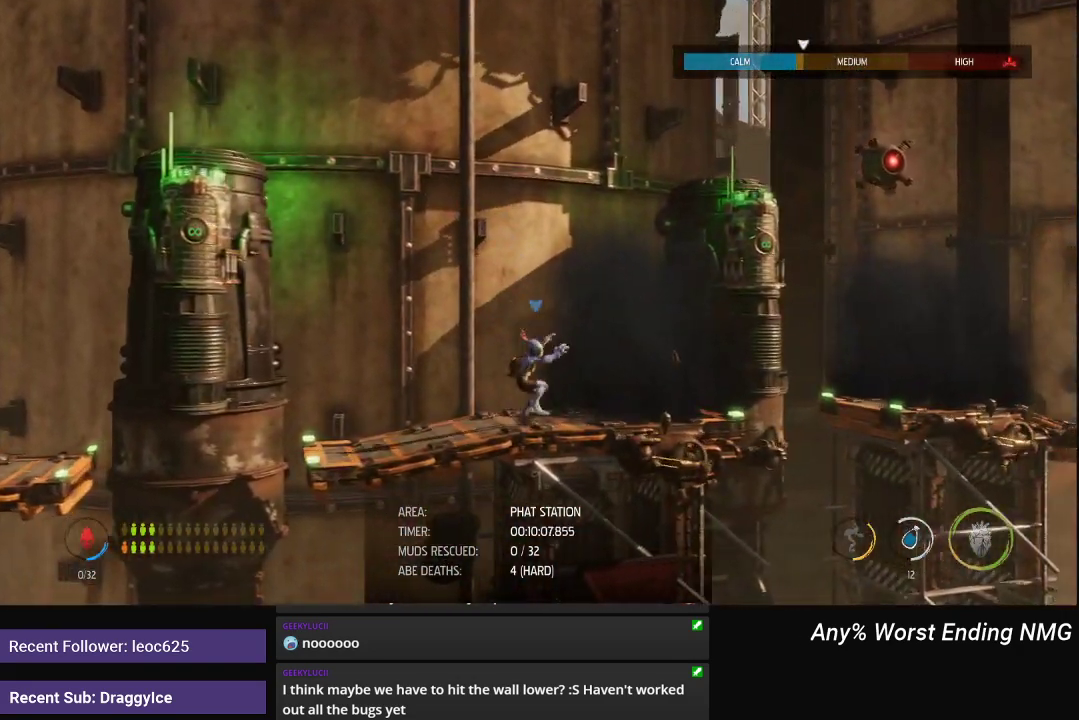
{"buttons": ["A", "R1"], "left_stick": "right", "right_stick": "center", "events": [[400, "A", "down"]]}
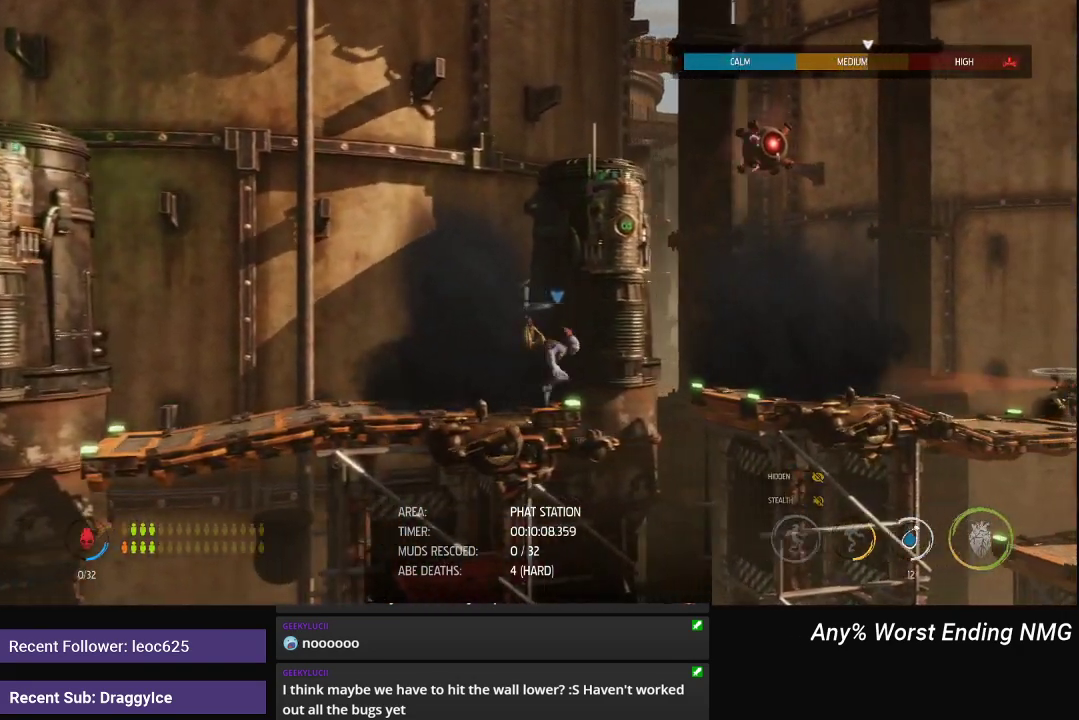
{"buttons": ["R1"], "left_stick": "right", "right_stick": "center", "events": [[166, "A", "up"]]}
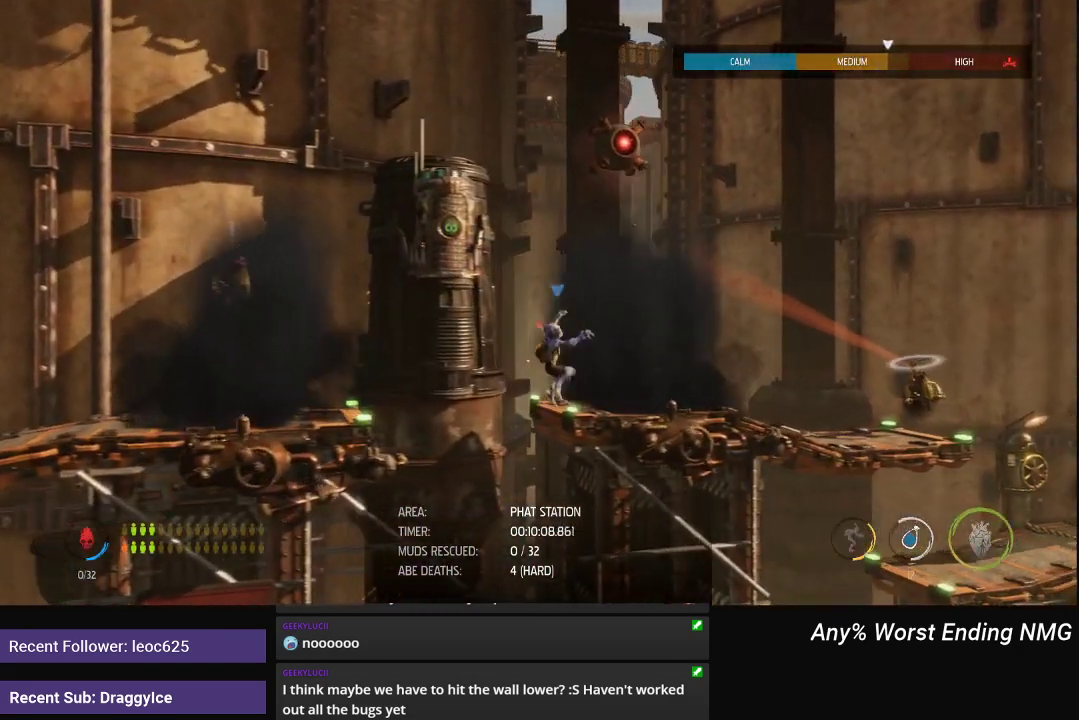
{"buttons": [], "left_stick": "up-right", "right_stick": "center", "events": [[200, "R1", "up"], [284, "right_stick", "right"], [417, "left_stick", "up-right"], [467, "right_stick", "center"]]}
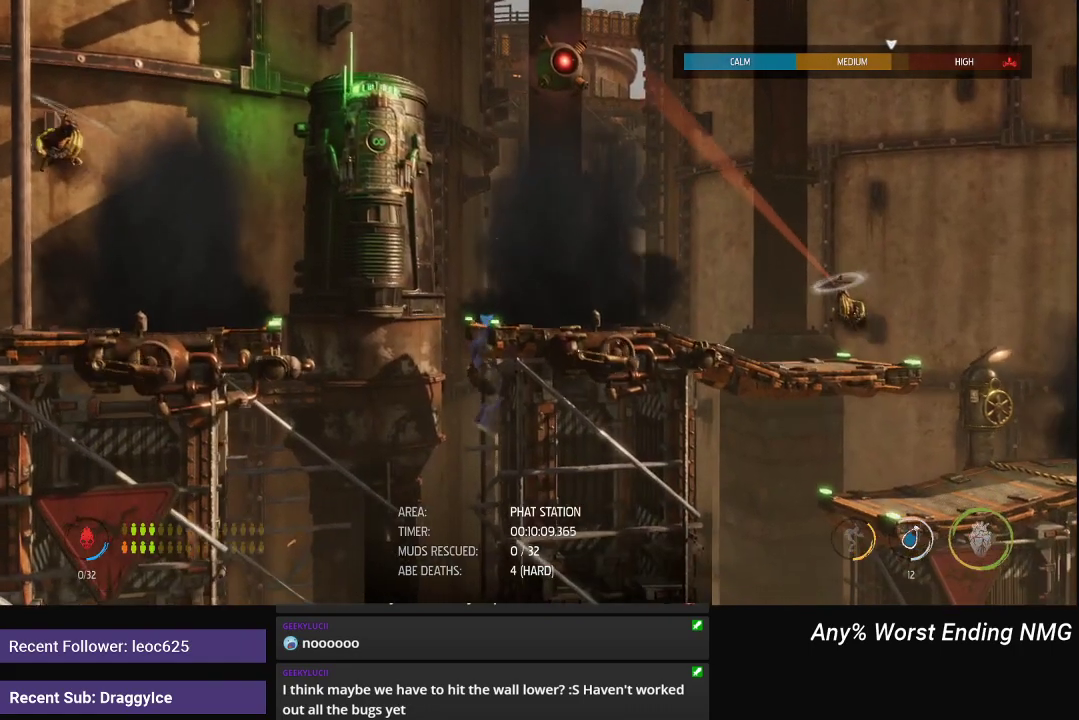
{"buttons": [], "left_stick": "right", "right_stick": "right", "events": [[16, "left_stick", "up"], [216, "left_stick", "up-right"], [300, "left_stick", "right"], [483, "right_stick", "right"]]}
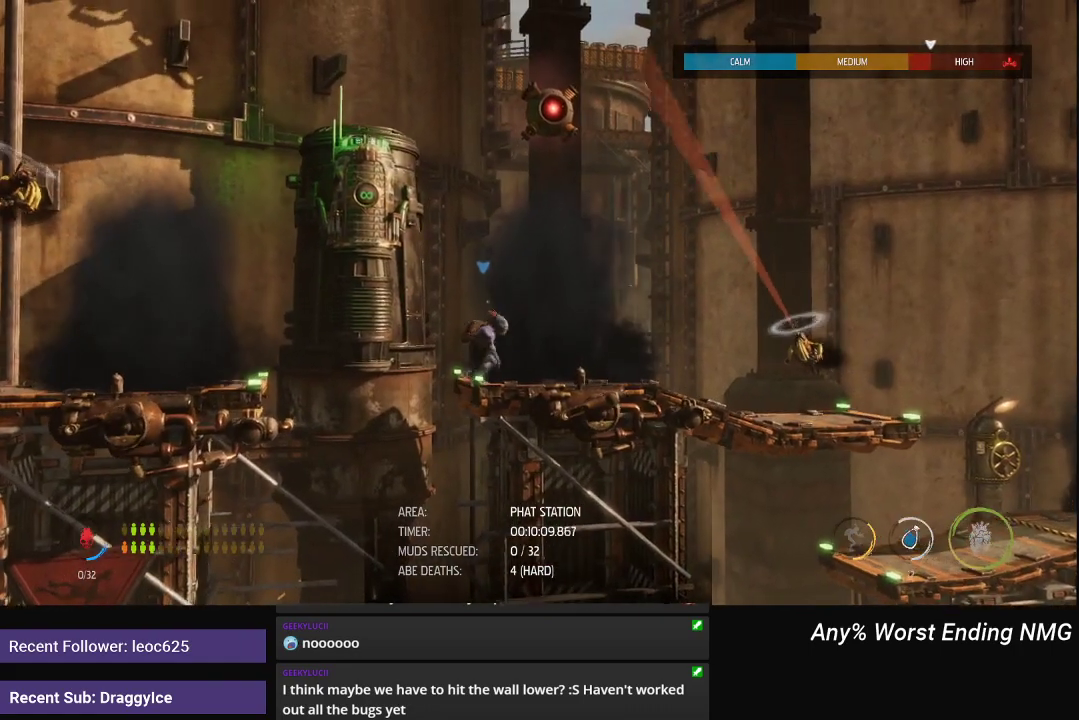
{"buttons": [], "left_stick": "right", "right_stick": "right", "events": [[267, "R2", "down"], [284, "left_stick", "center"], [417, "left_stick", "right"], [467, "R2", "up"]]}
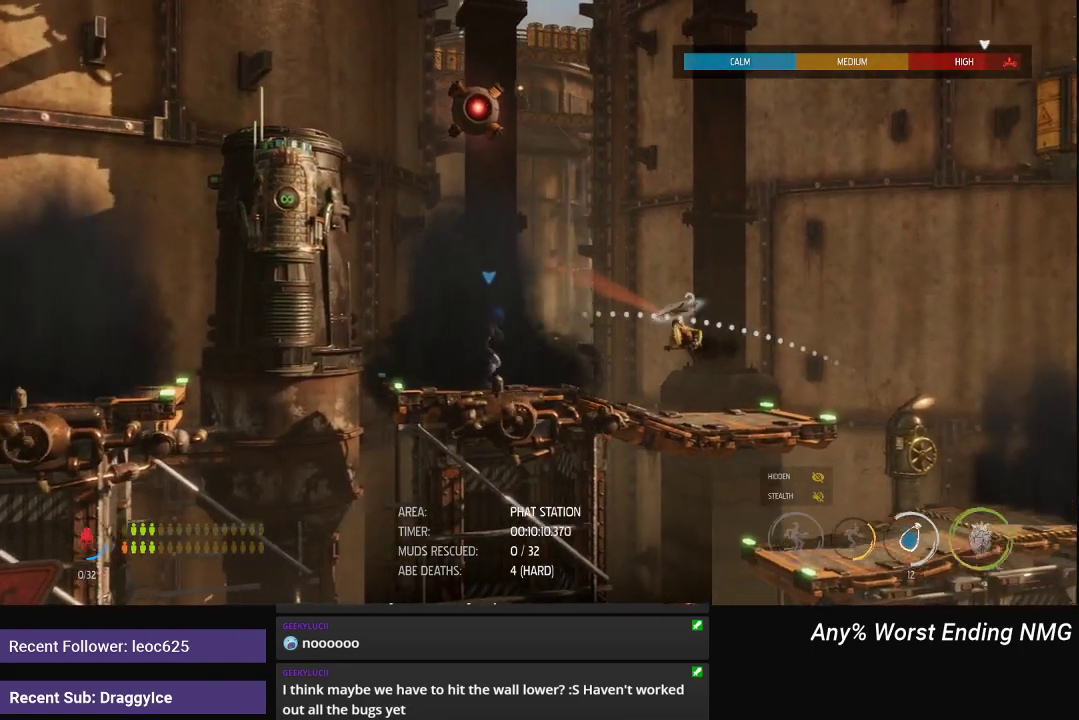
{"buttons": ["R1"], "left_stick": "right", "right_stick": "center", "events": [[166, "R1", "down"], [183, "right_stick", "center"]]}
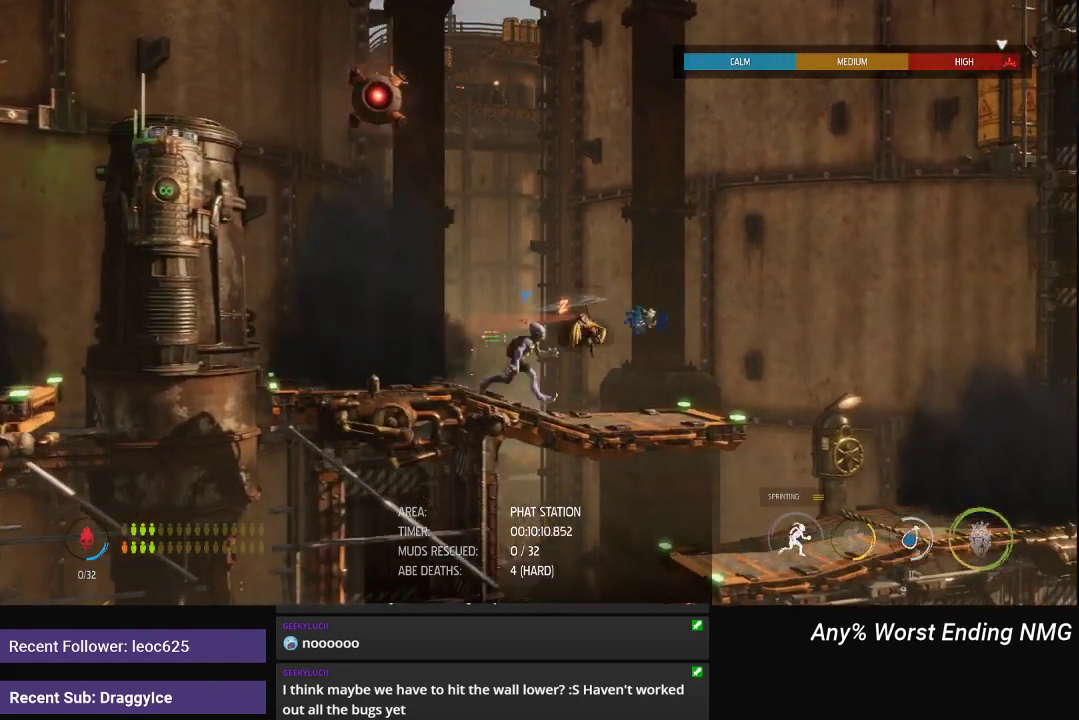
{"buttons": ["R1"], "left_stick": "right", "right_stick": "center", "events": []}
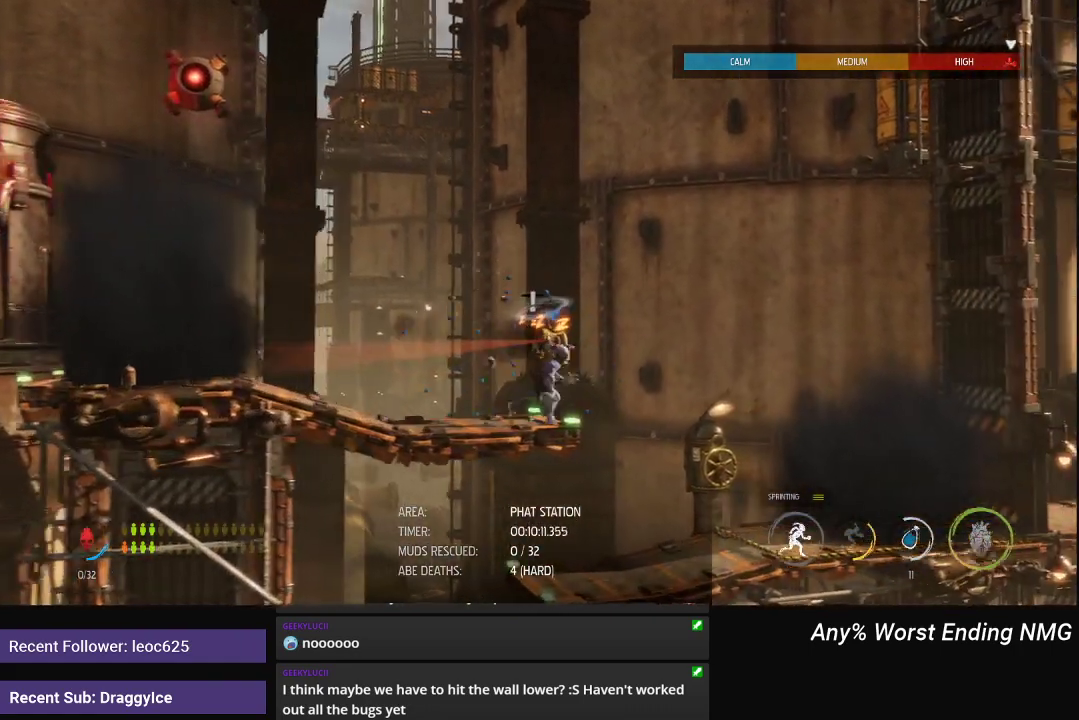
{"buttons": [], "left_stick": "center", "right_stick": "center", "events": [[384, "left_stick", "center"], [417, "R1", "up"]]}
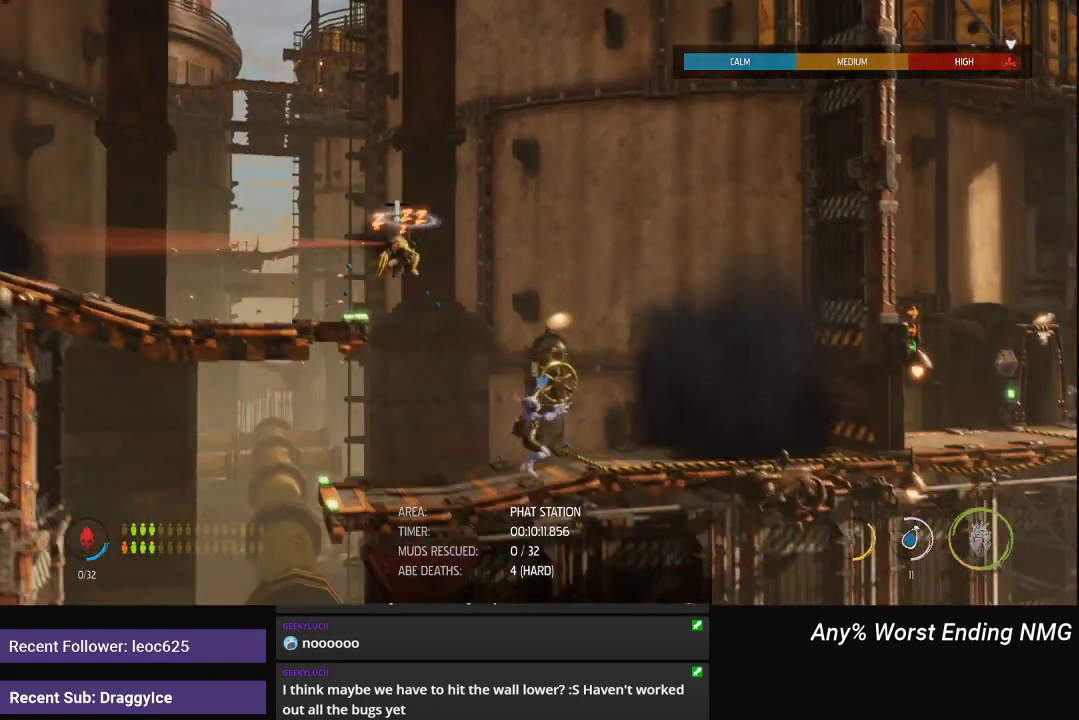
{"buttons": [], "left_stick": "right", "right_stick": "center", "events": [[234, "left_stick", "right"]]}
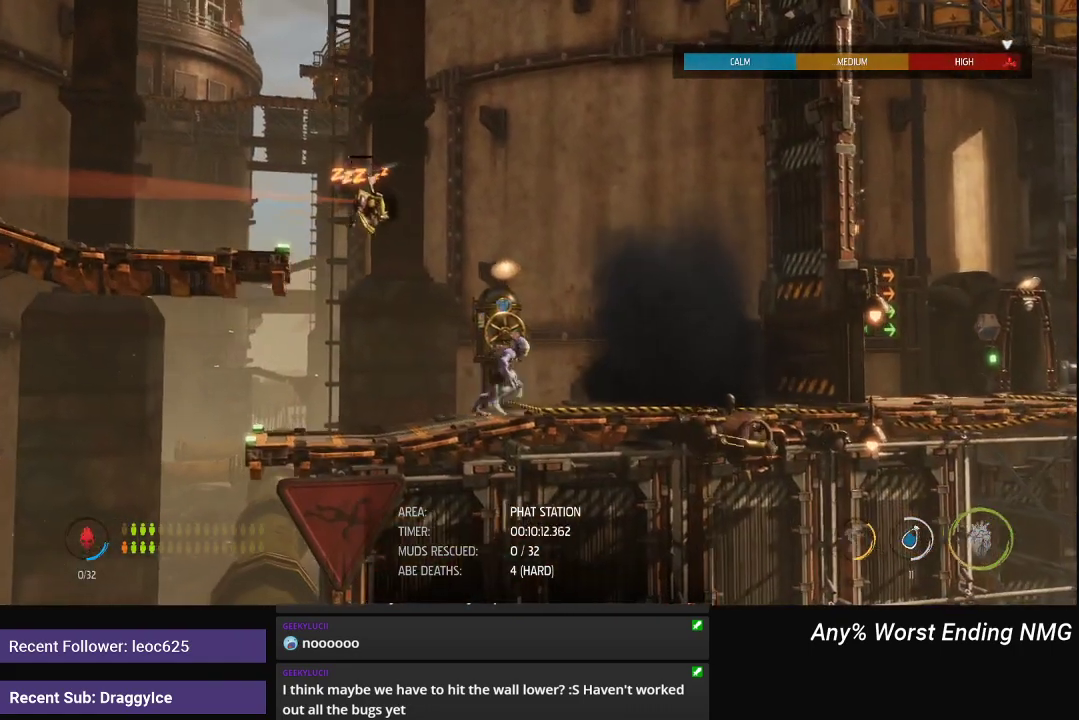
{"buttons": ["X"], "left_stick": "center", "right_stick": "center", "events": [[17, "left_stick", "center"], [400, "X", "down"]]}
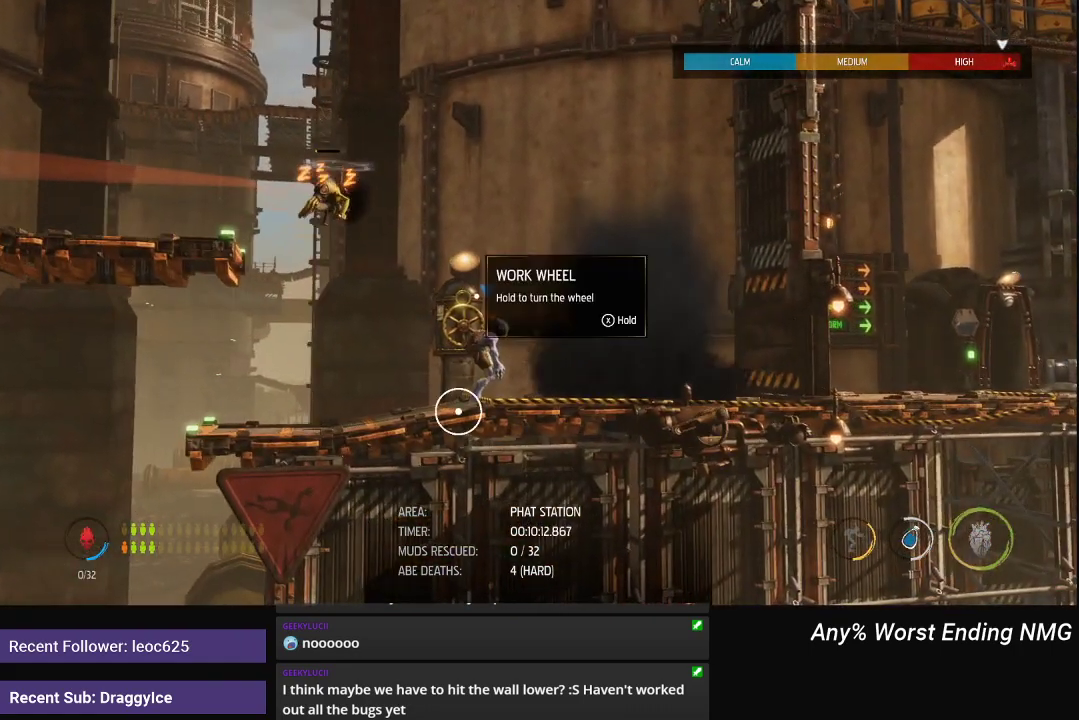
{"buttons": [], "left_stick": "center", "right_stick": "center", "events": [[451, "X", "up"]]}
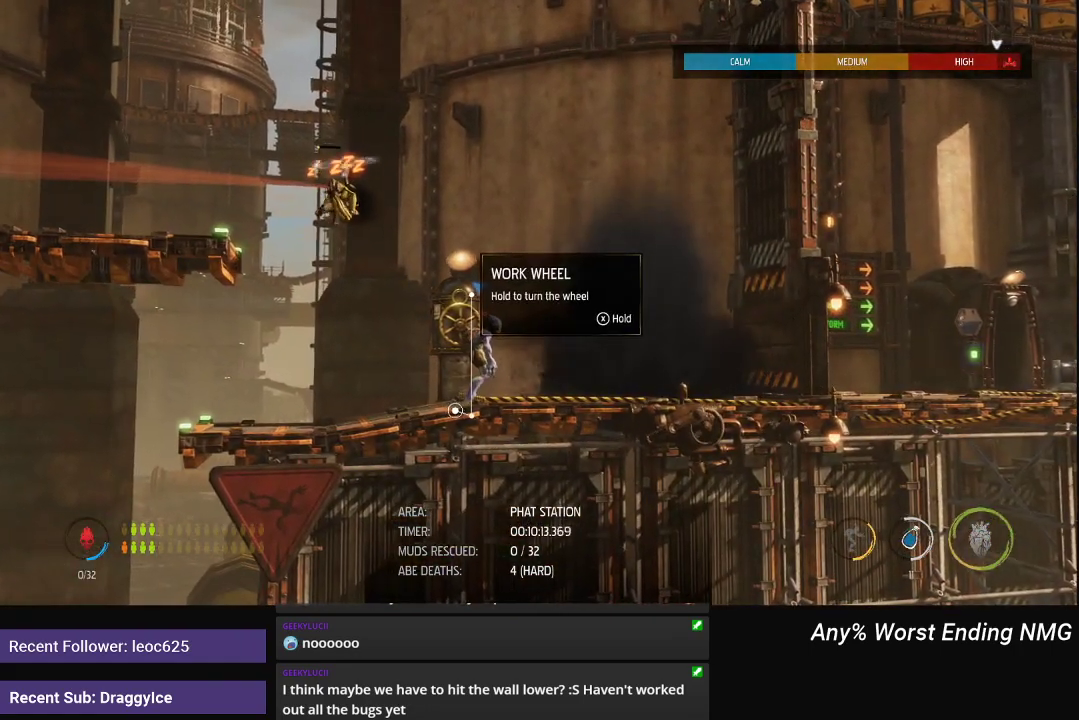
{"buttons": ["X"], "left_stick": "center", "right_stick": "center", "events": [[17, "X", "down"]]}
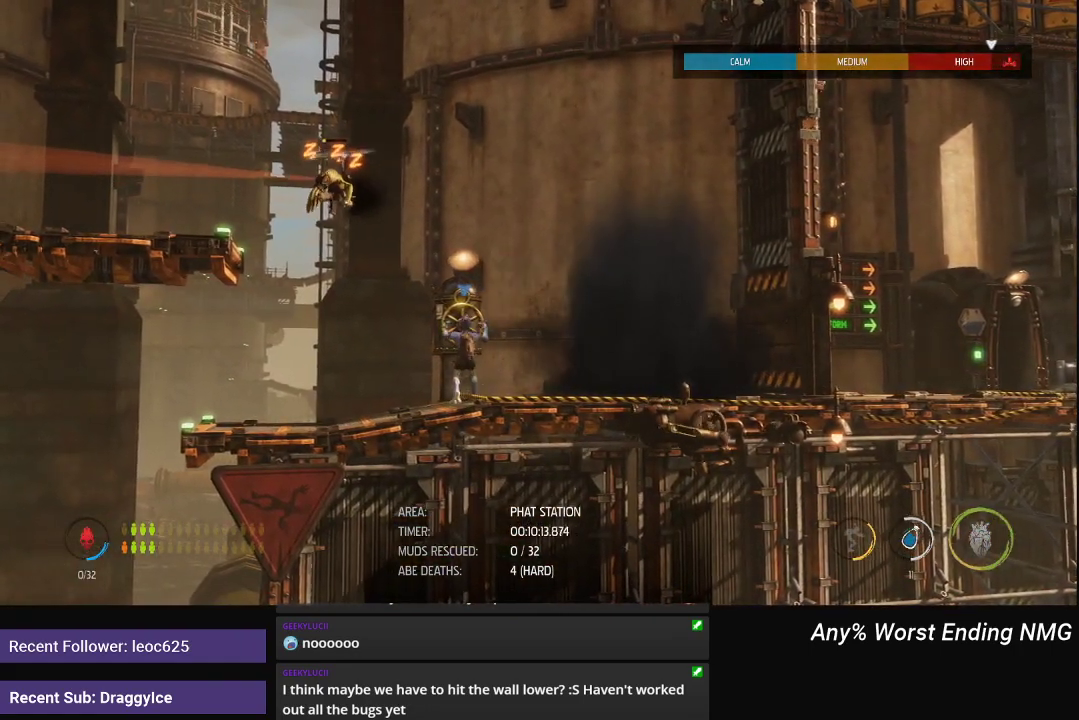
{"buttons": ["X"], "left_stick": "center", "right_stick": "center", "events": []}
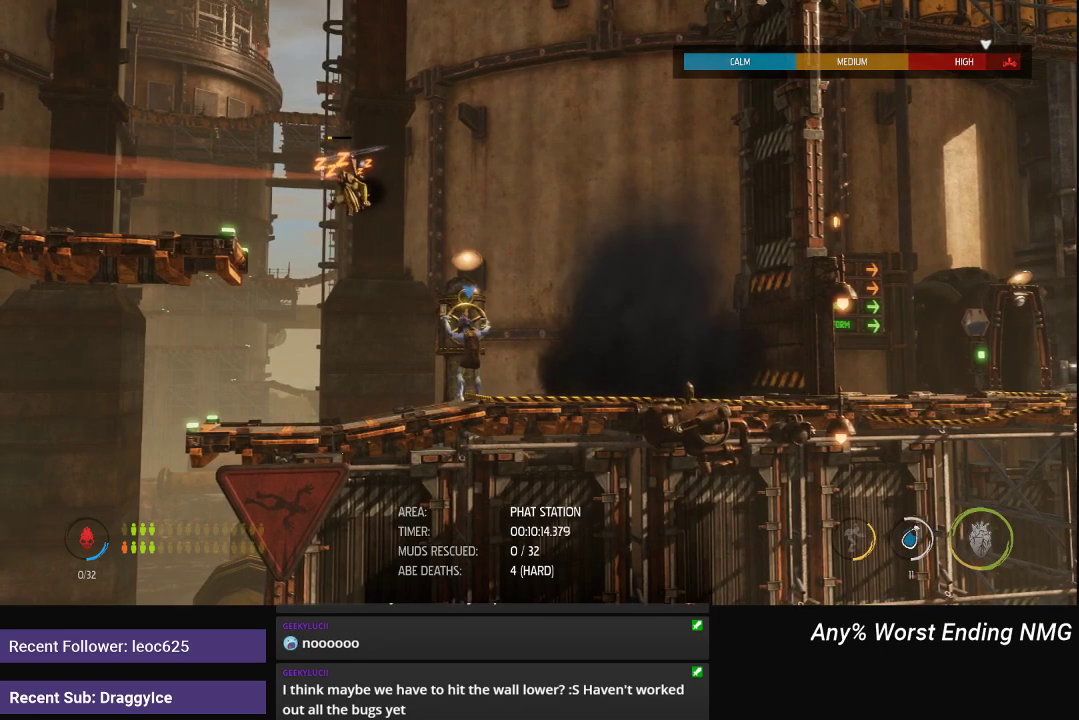
{"buttons": ["X"], "left_stick": "center", "right_stick": "center", "events": []}
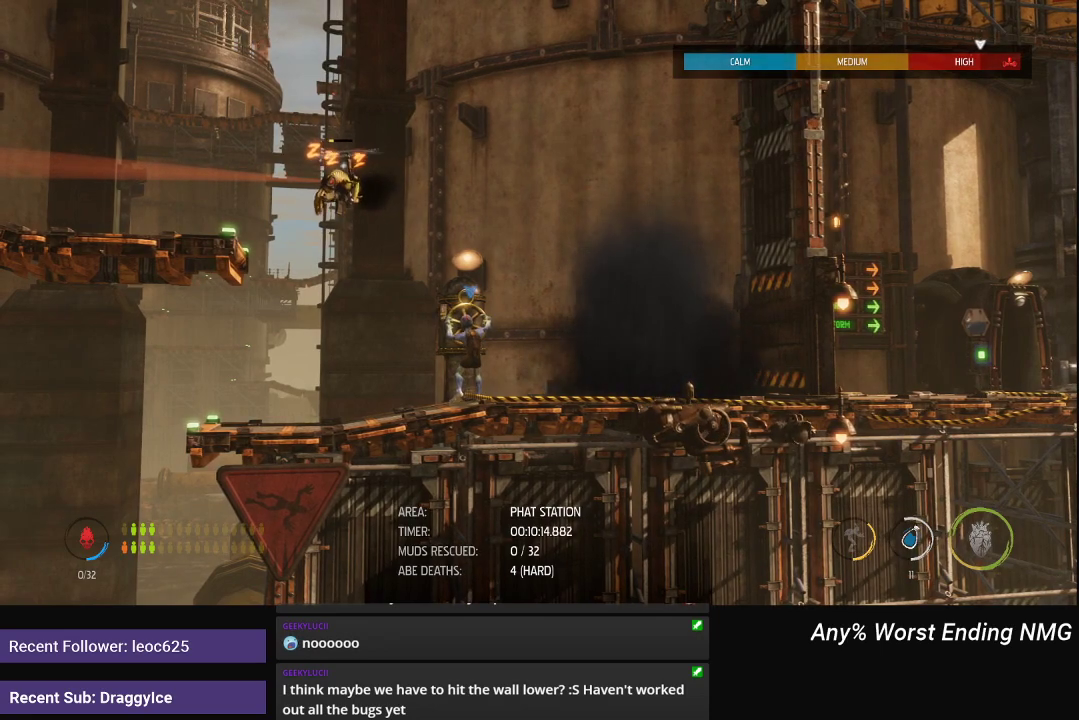
{"buttons": ["X"], "left_stick": "center", "right_stick": "center", "events": []}
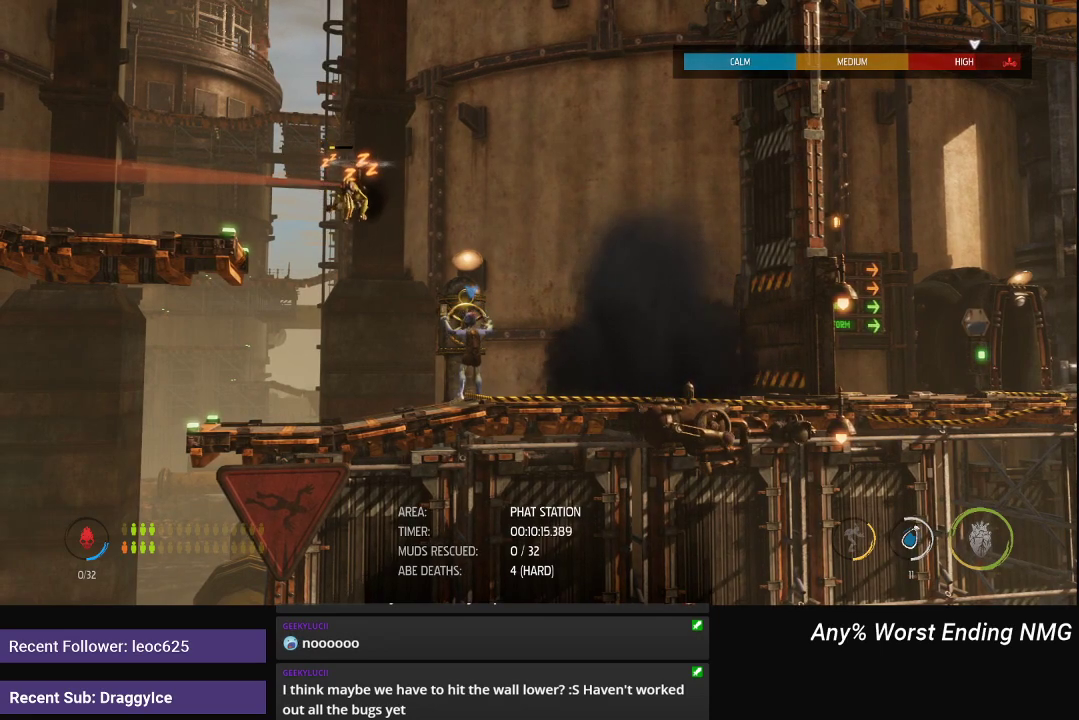
{"buttons": ["X"], "left_stick": "center", "right_stick": "center", "events": []}
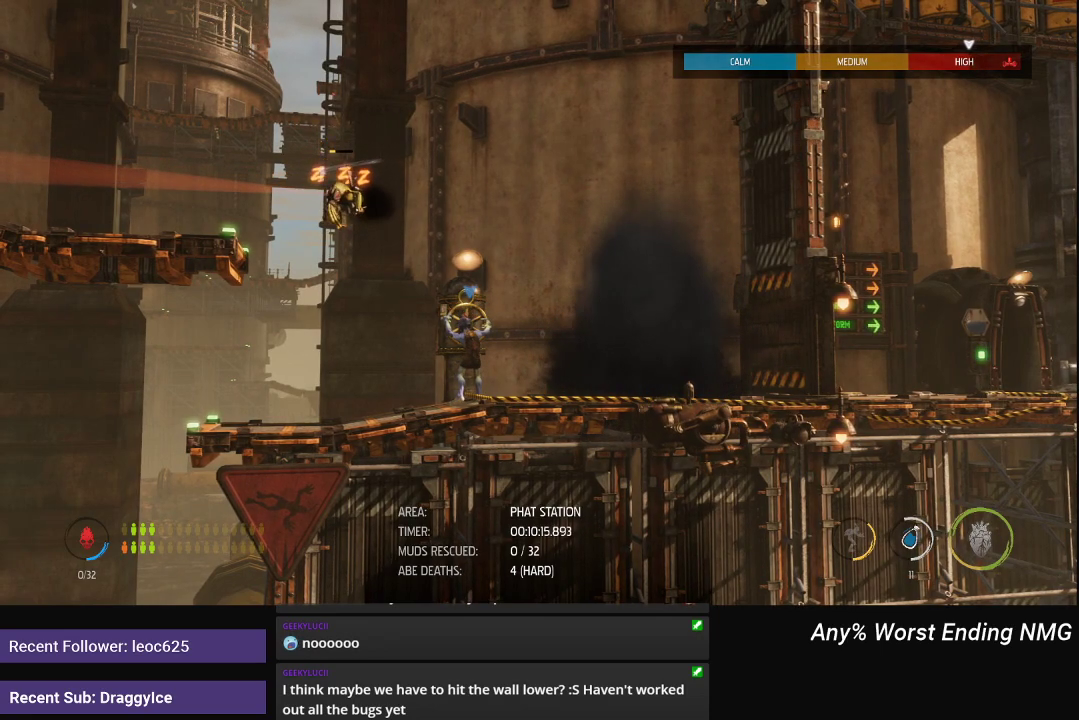
{"buttons": ["X"], "left_stick": "center", "right_stick": "center", "events": []}
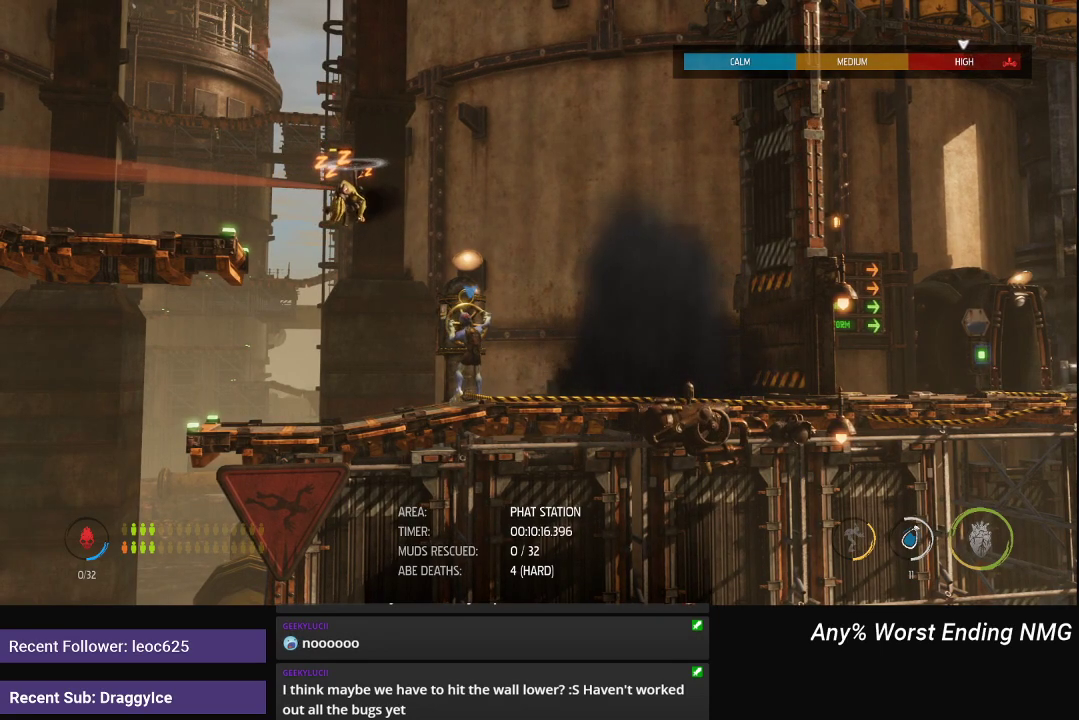
{"buttons": ["X"], "left_stick": "center", "right_stick": "center", "events": []}
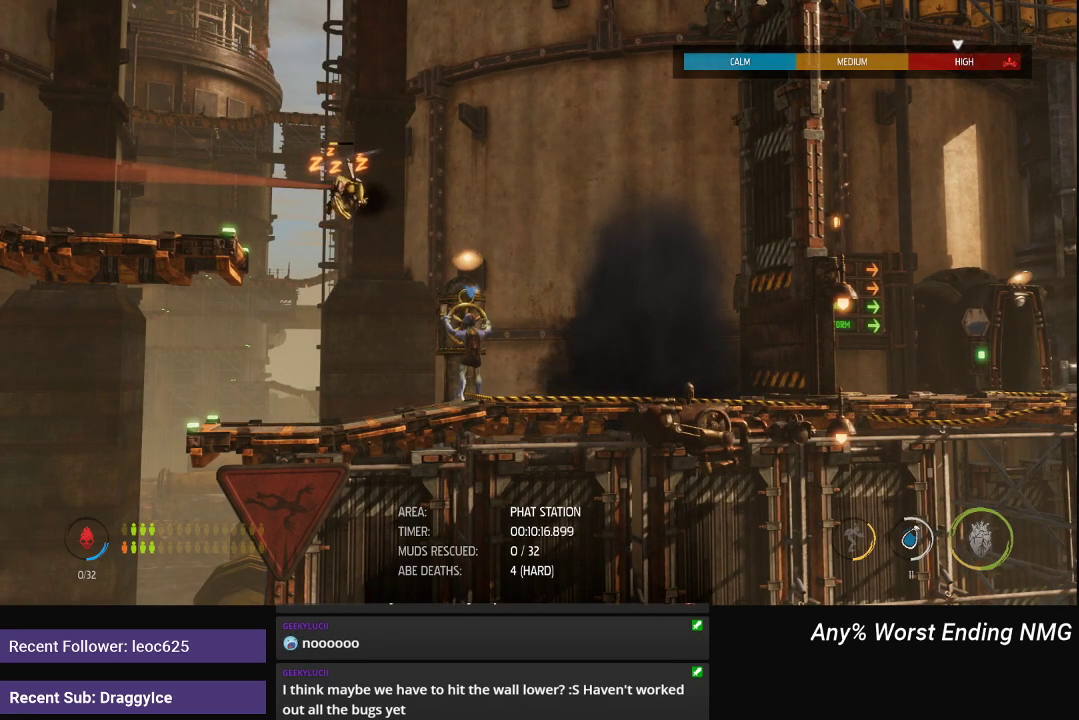
{"buttons": ["X"], "left_stick": "center", "right_stick": "center", "events": []}
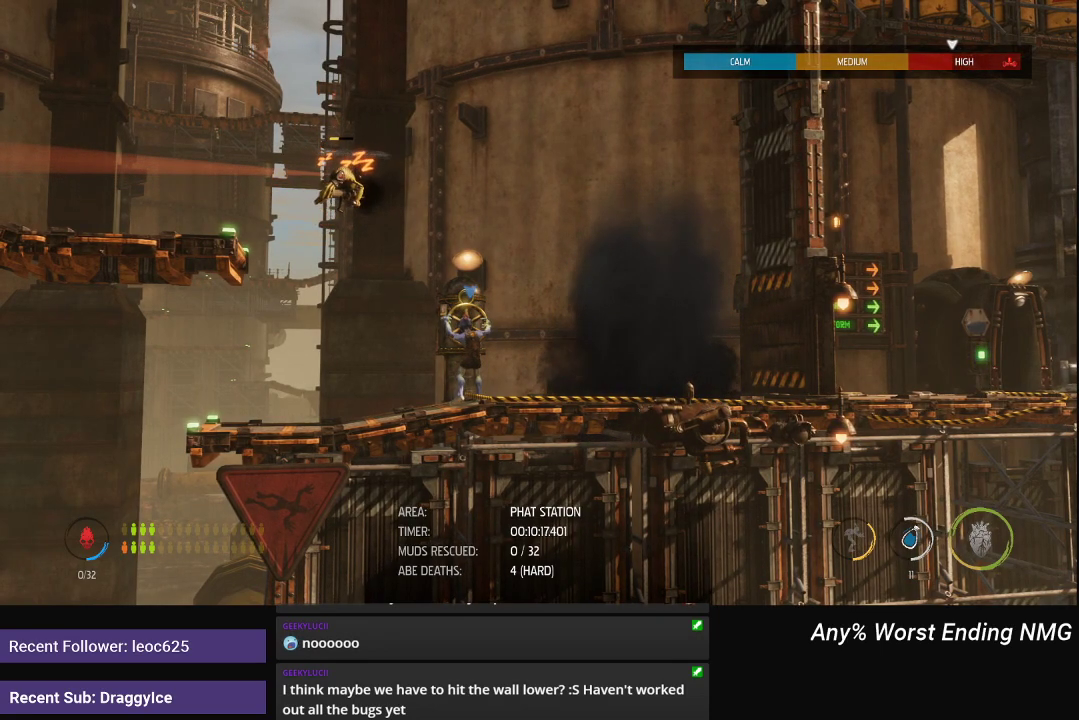
{"buttons": ["X"], "left_stick": "center", "right_stick": "center", "events": []}
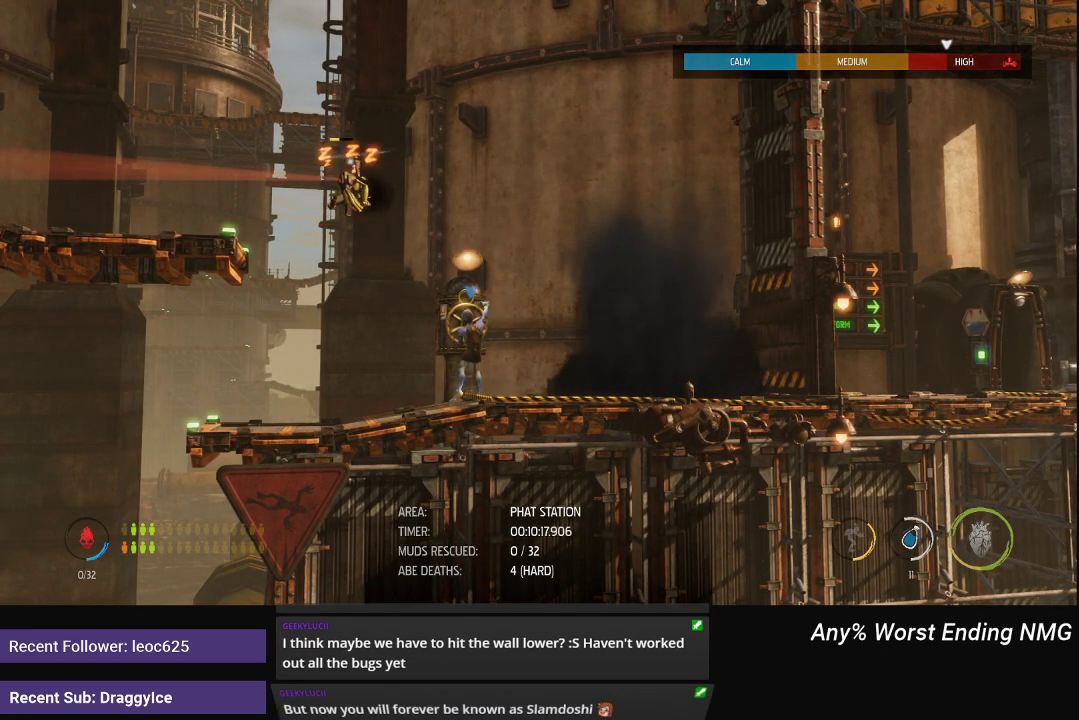
{"buttons": ["X"], "left_stick": "center", "right_stick": "center", "events": []}
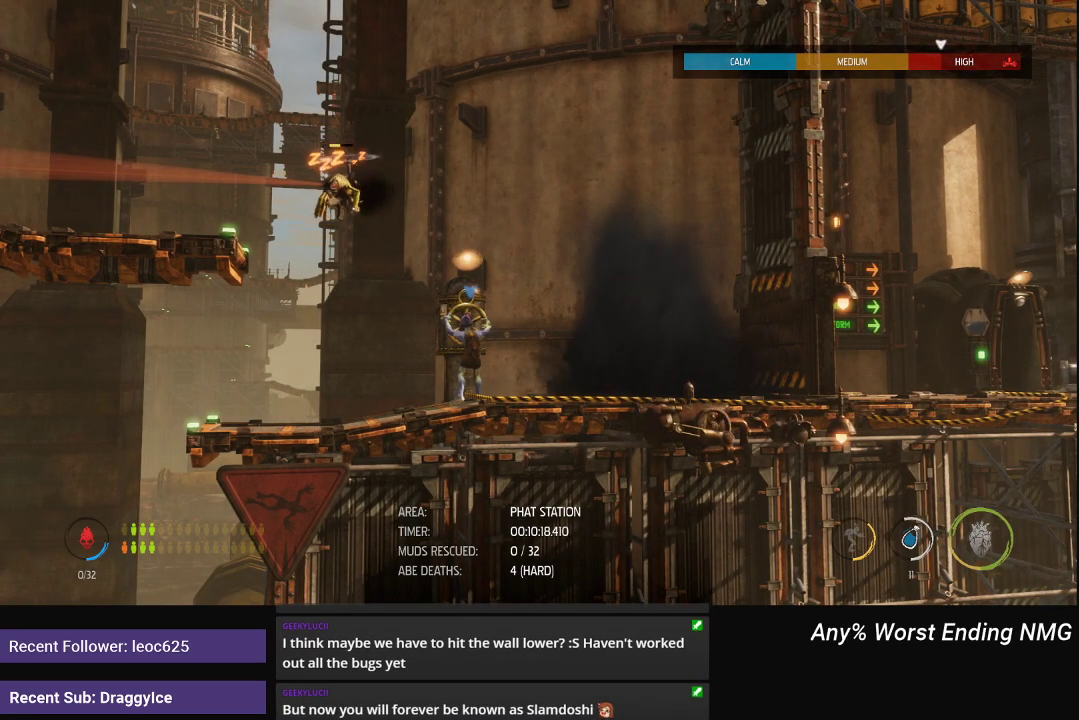
{"buttons": ["X"], "left_stick": "center", "right_stick": "center", "events": []}
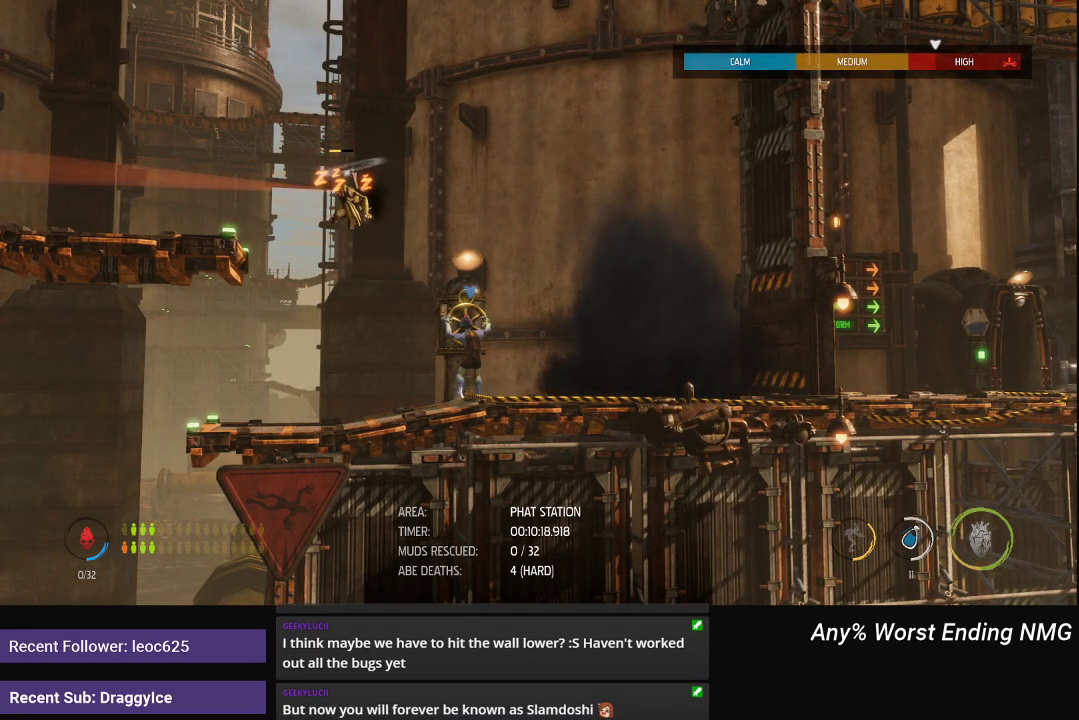
{"buttons": ["X"], "left_stick": "center", "right_stick": "center", "events": []}
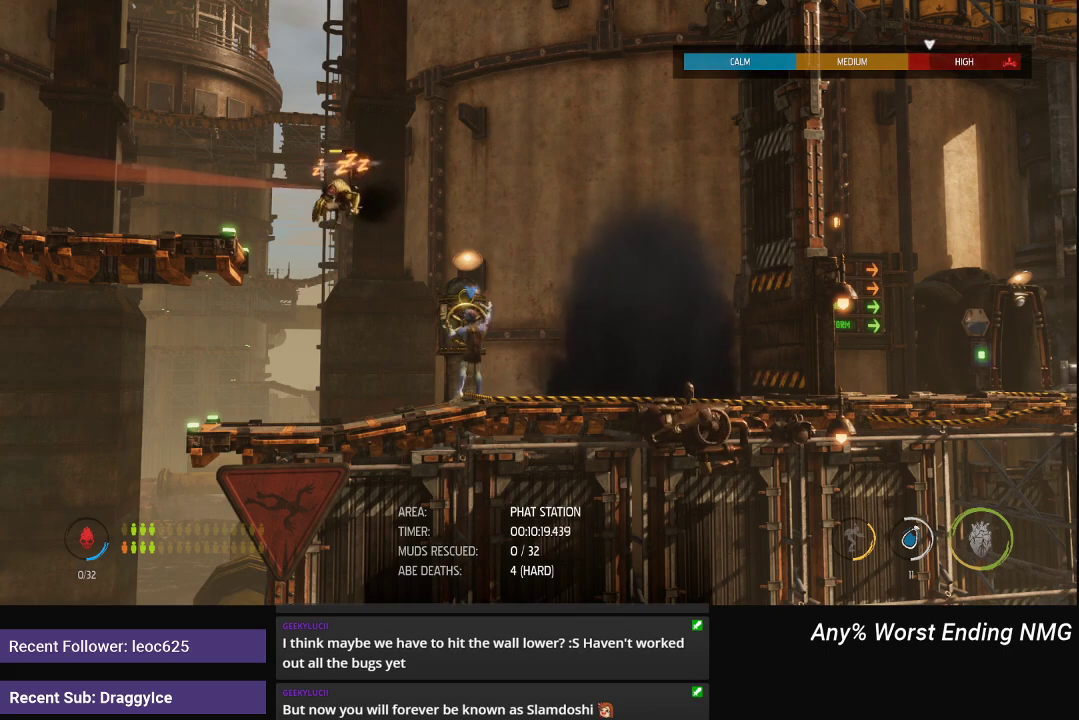
{"buttons": ["X"], "left_stick": "center", "right_stick": "center", "events": []}
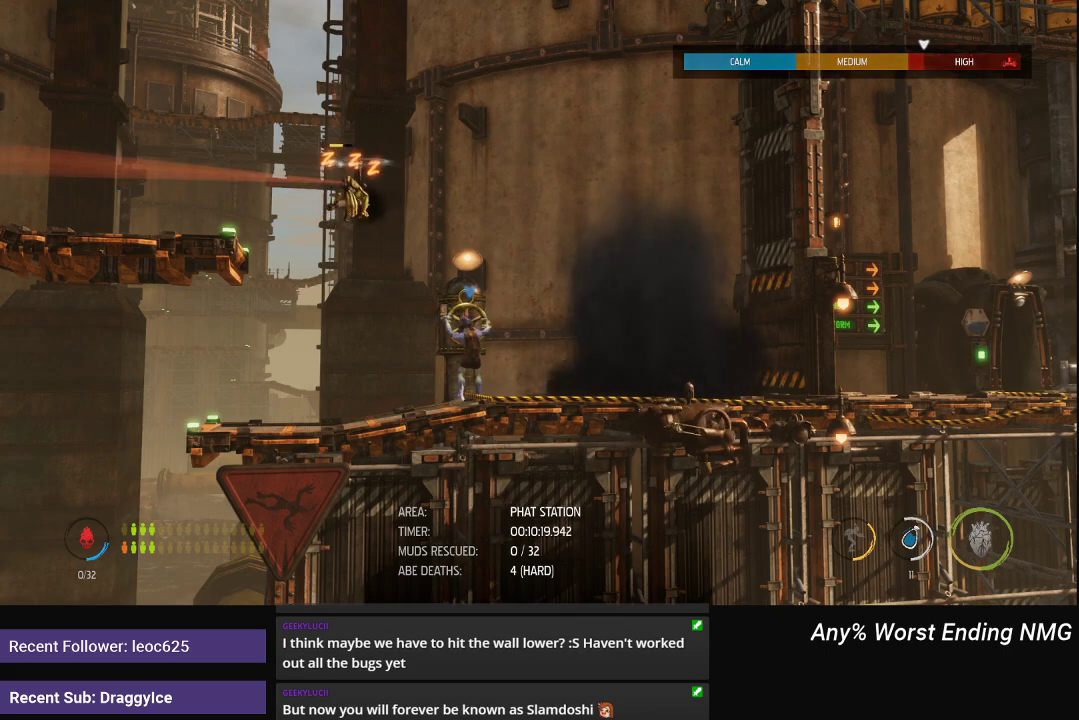
{"buttons": ["X"], "left_stick": "center", "right_stick": "center", "events": []}
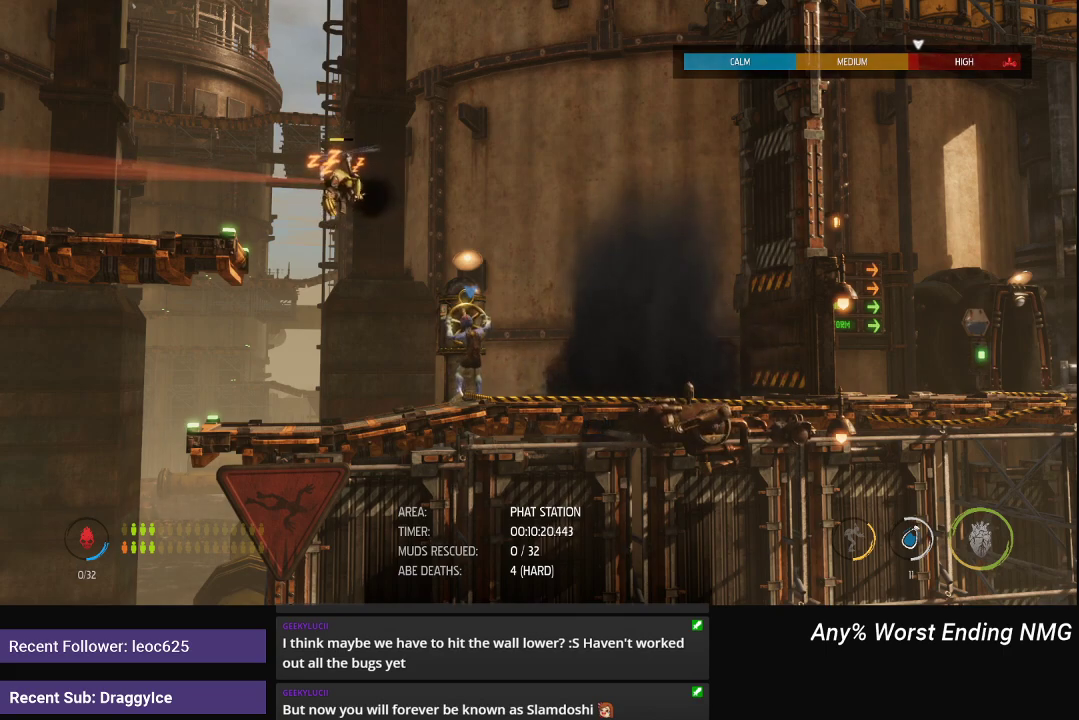
{"buttons": ["X"], "left_stick": "center", "right_stick": "center", "events": []}
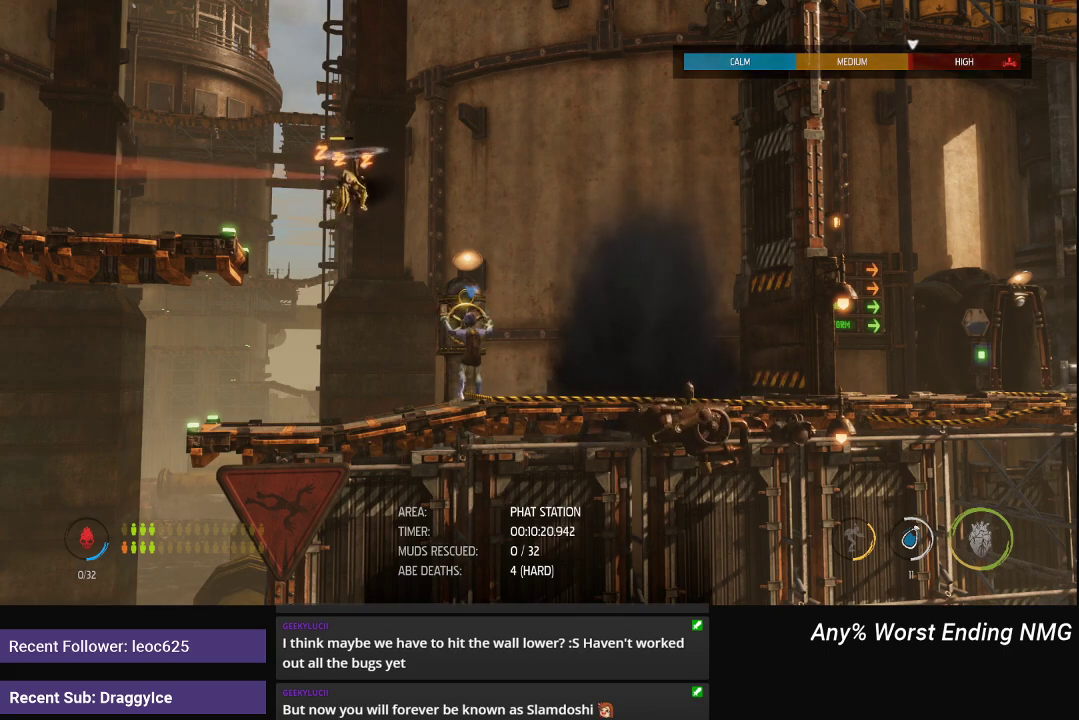
{"buttons": ["R1"], "left_stick": "right", "right_stick": "center", "events": [[367, "left_stick", "right"], [417, "X", "up"], [451, "R1", "down"]]}